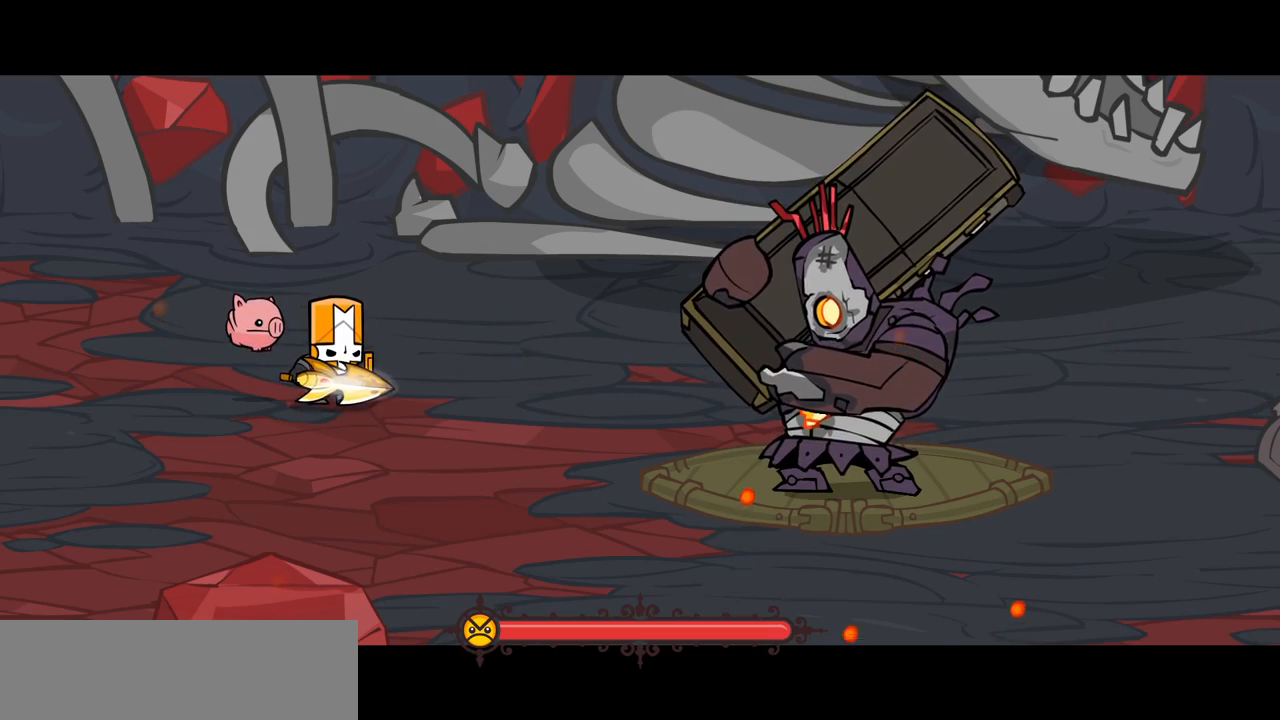
Gameplay with keyboard; each line is a JSON object with the keys held at the frame after it. "events" lists presses ("down") and releases ("up") of "block", "down", "heavy", "item", "iteml", "itemr", "jump", "left", "light", "magic", "right" and "up" between this image and that frame as [ms after this image, input, new state], when the widget could be followed in between. No other keys are recorded. Mouse input is not recorded. Key names are as the overlay labels them; some are game actions (e.g. jump) rather than physical keys.
{"keys": ["magic"], "events": [[100, "magic", "down"]]}
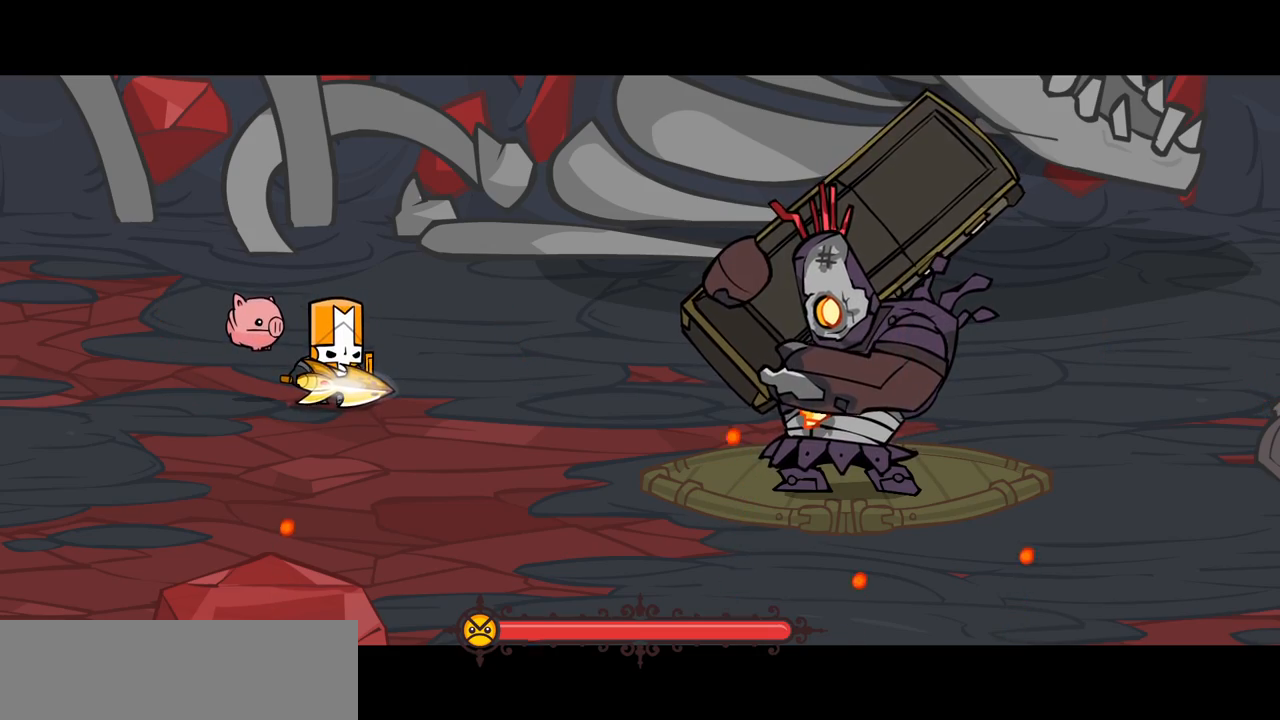
{"keys": ["magic"], "events": []}
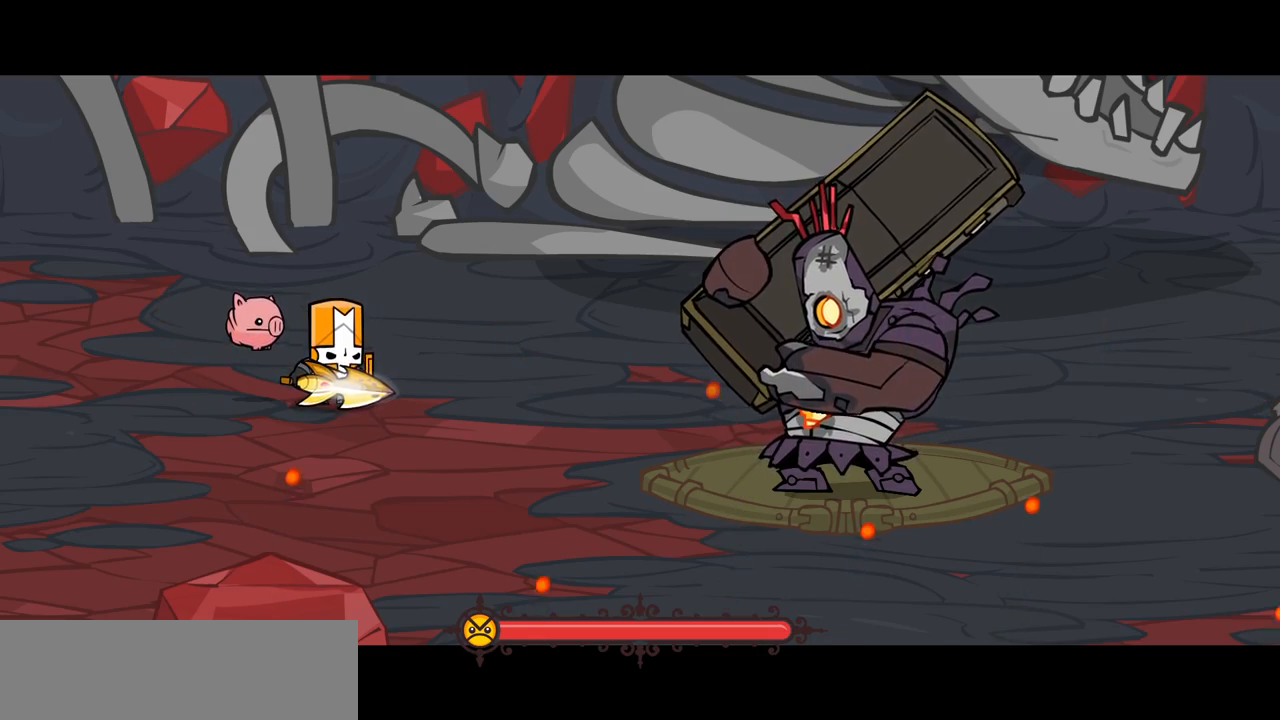
{"keys": ["heavy", "magic"], "events": [[267, "heavy", "down"]]}
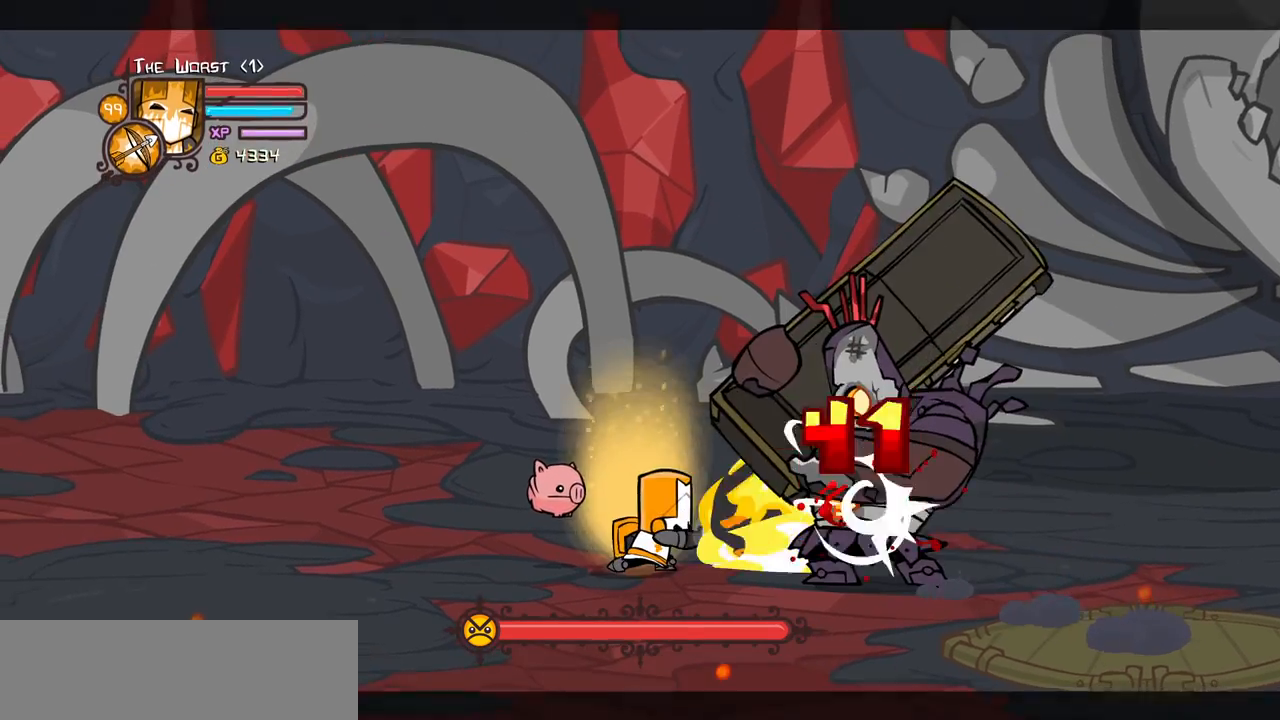
{"keys": ["right"], "events": [[50, "heavy", "up"], [50, "magic", "up"], [200, "down", "down"], [233, "right", "down"], [483, "down", "up"]]}
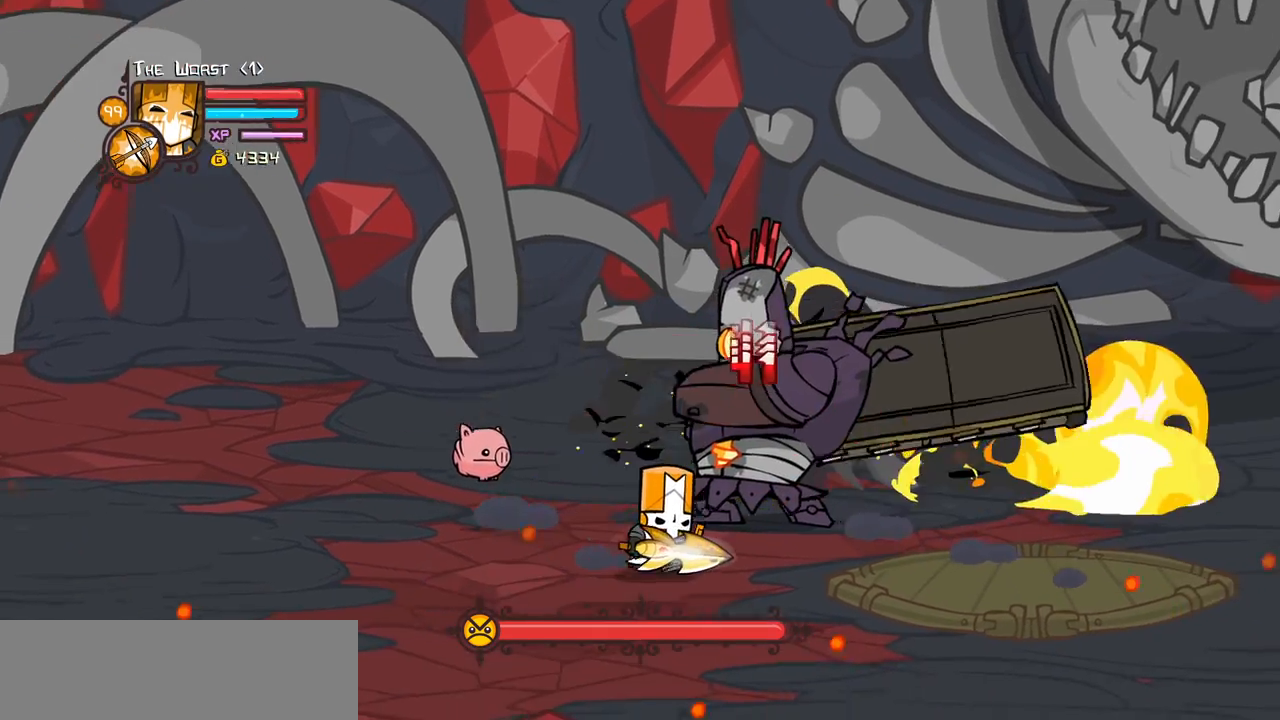
{"keys": ["left", "light"], "events": [[167, "up", "down"], [300, "light", "down"], [300, "up", "up"], [350, "right", "up"], [450, "left", "down"], [450, "light", "up"], [500, "light", "down"]]}
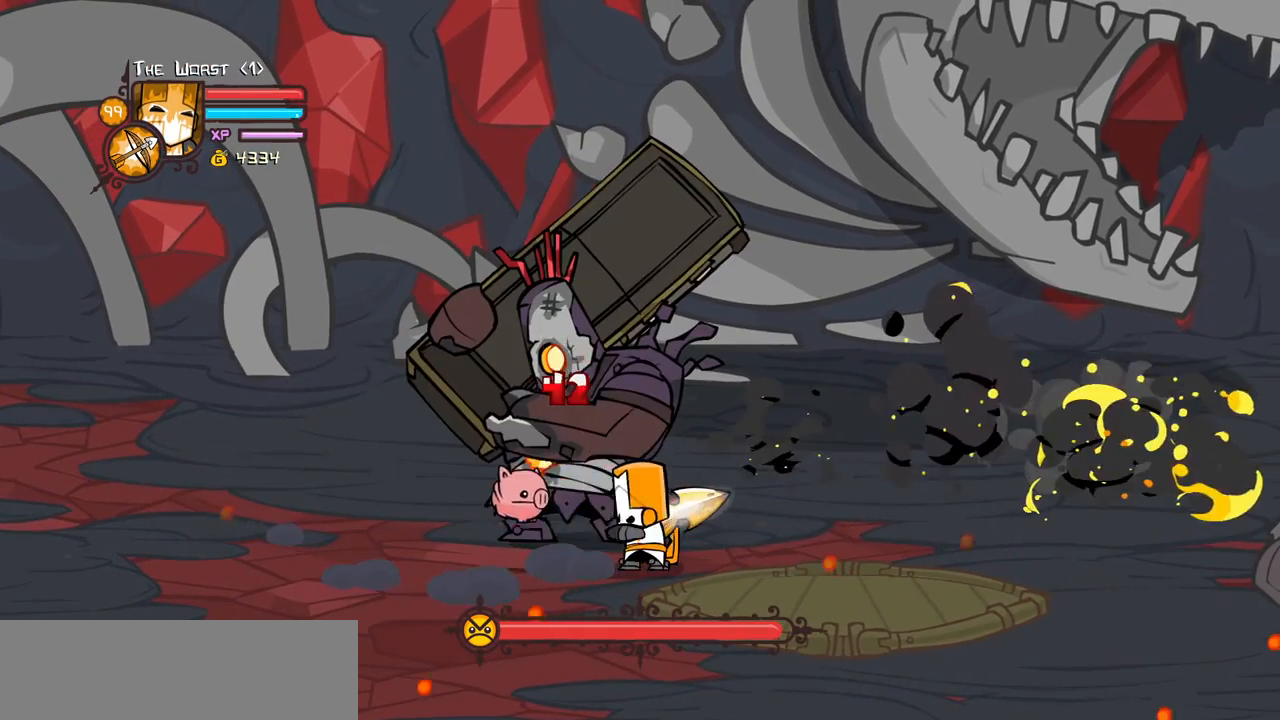
{"keys": ["heavy", "left"], "events": [[133, "light", "up"], [183, "light", "down"], [467, "heavy", "down"], [500, "light", "up"]]}
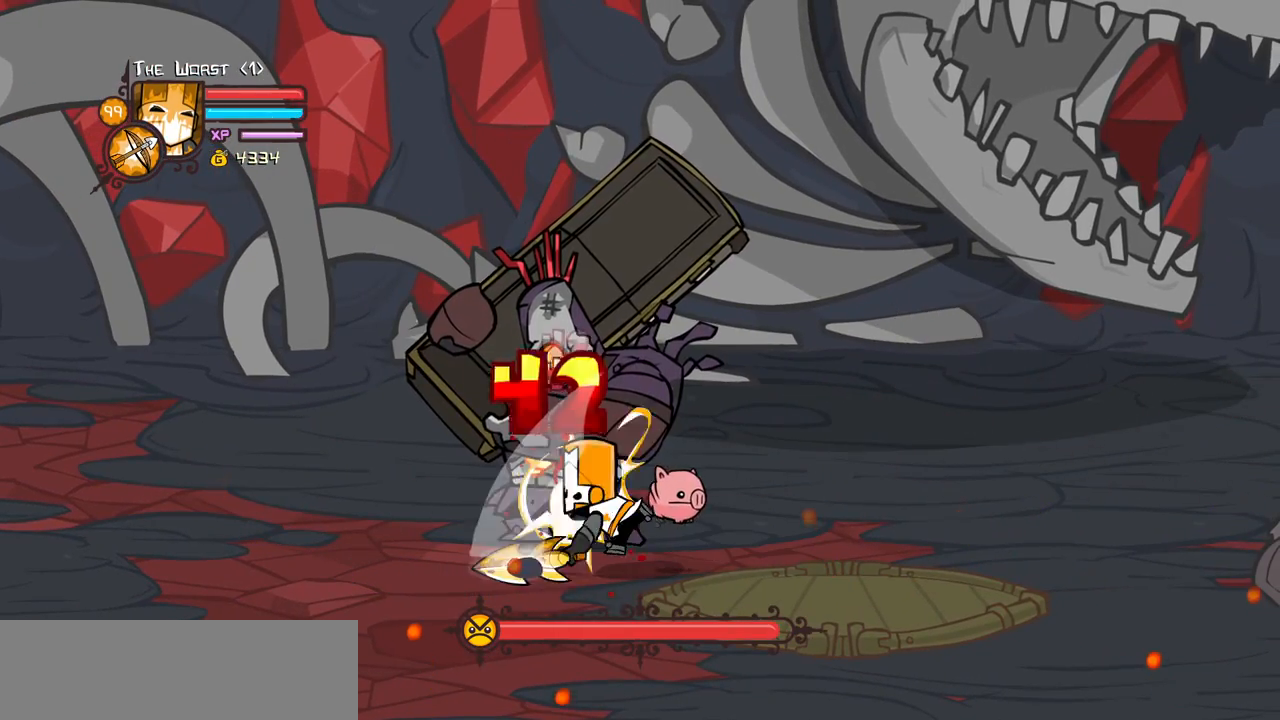
{"keys": ["heavy"], "events": [[50, "left", "up"], [433, "heavy", "up"], [467, "heavy", "down"]]}
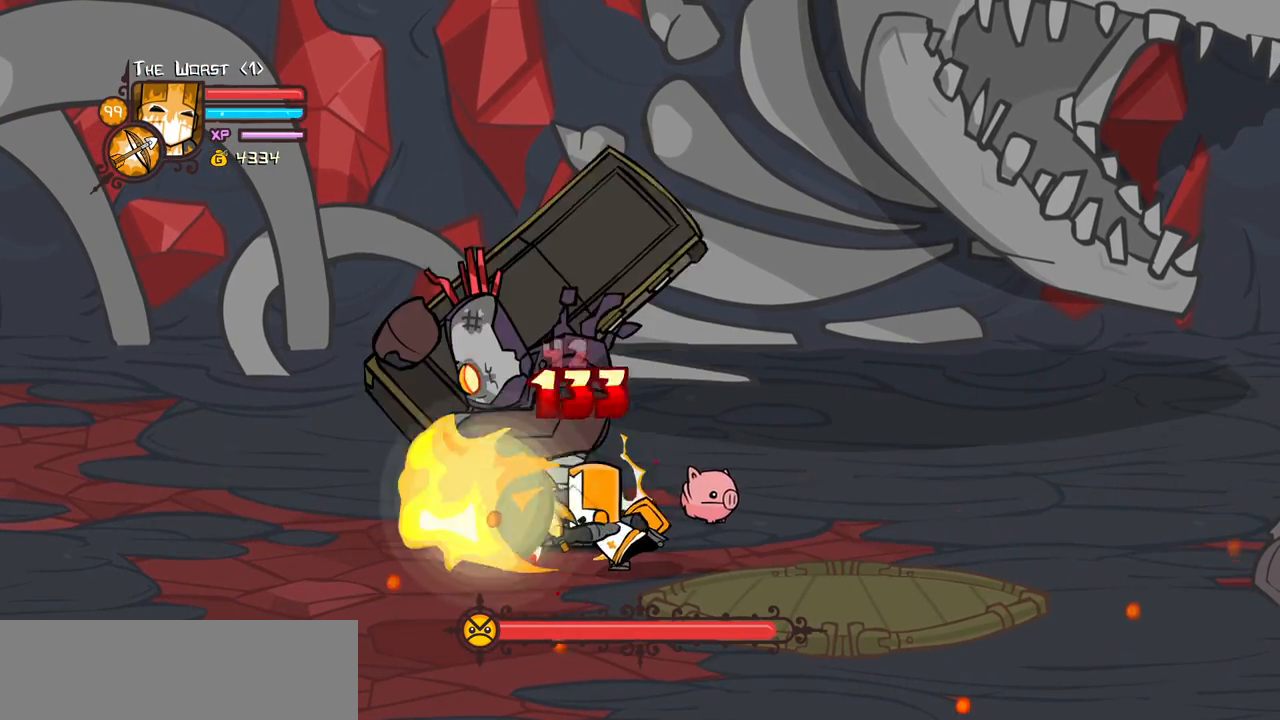
{"keys": ["block", "down"], "events": [[117, "heavy", "up"], [167, "heavy", "down"], [400, "block", "down"], [450, "heavy", "up"], [483, "down", "down"]]}
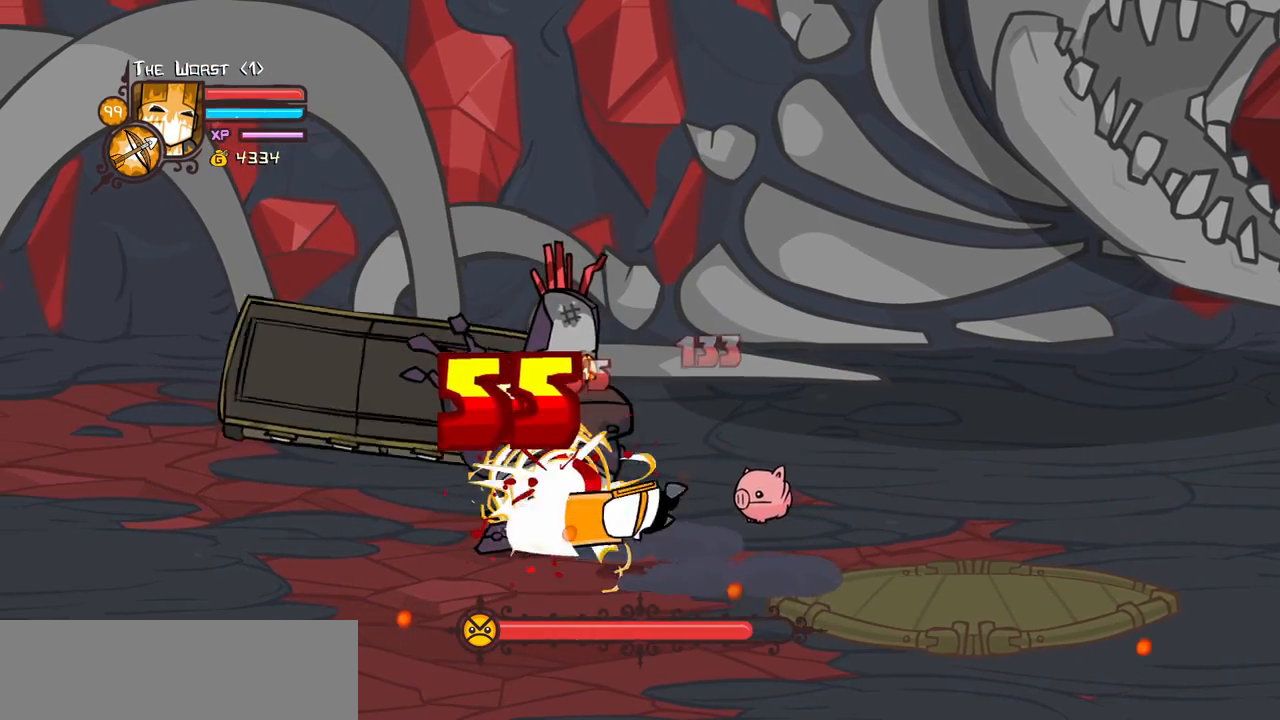
{"keys": ["block", "down", "left"], "events": [[33, "left", "down"]]}
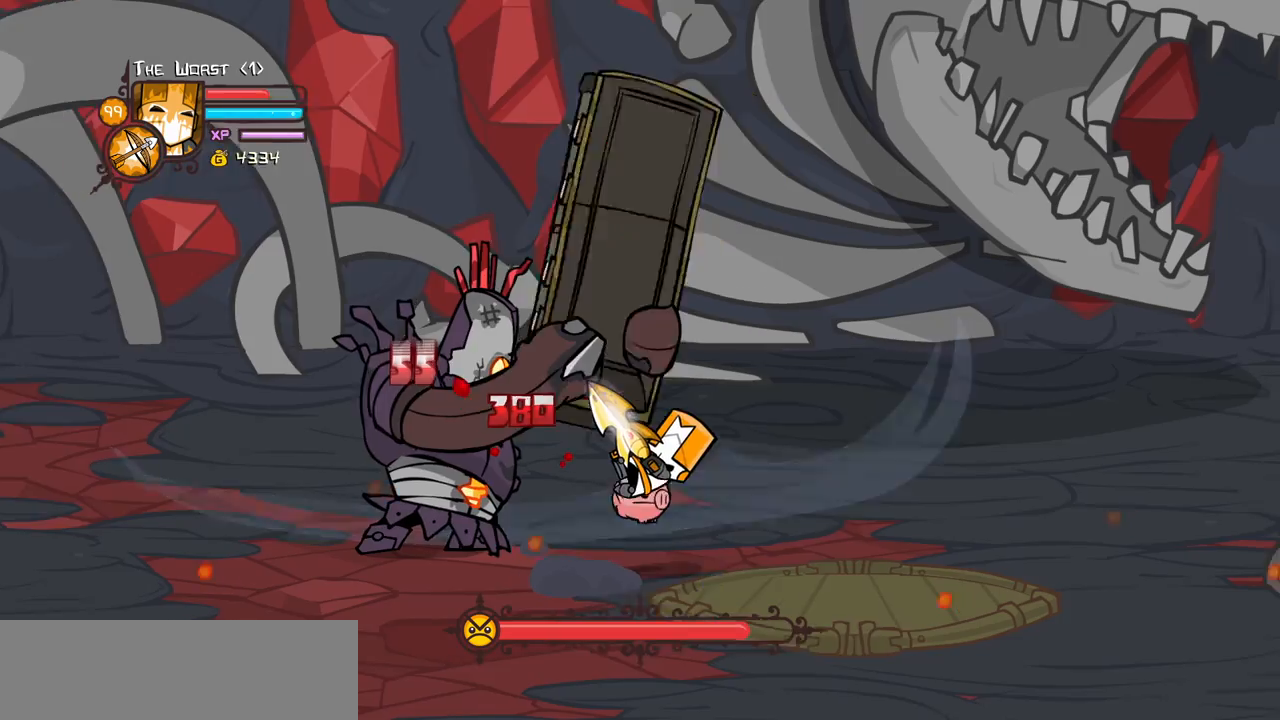
{"keys": ["heavy", "magic"], "events": [[50, "down", "up"], [150, "jump", "down"], [250, "block", "up"], [383, "jump", "up"], [383, "left", "up"], [383, "magic", "down"], [467, "heavy", "down"]]}
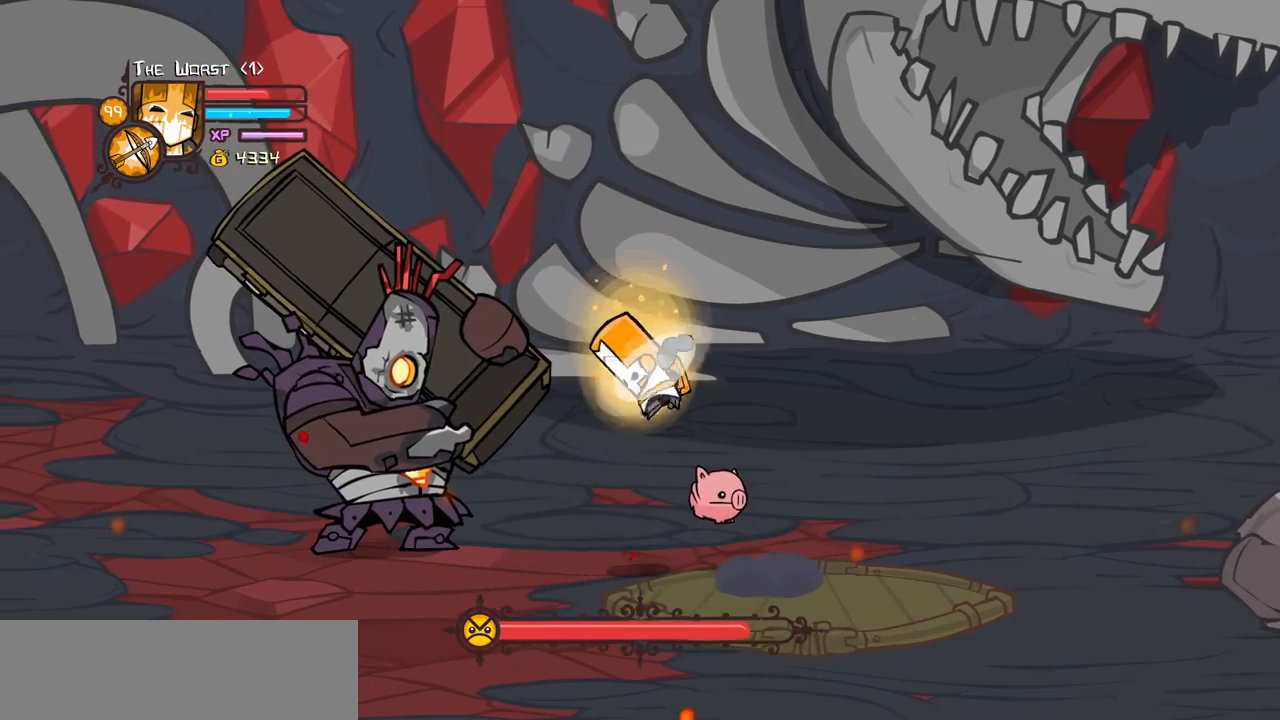
{"keys": [], "events": [[117, "heavy", "up"], [117, "magic", "up"]]}
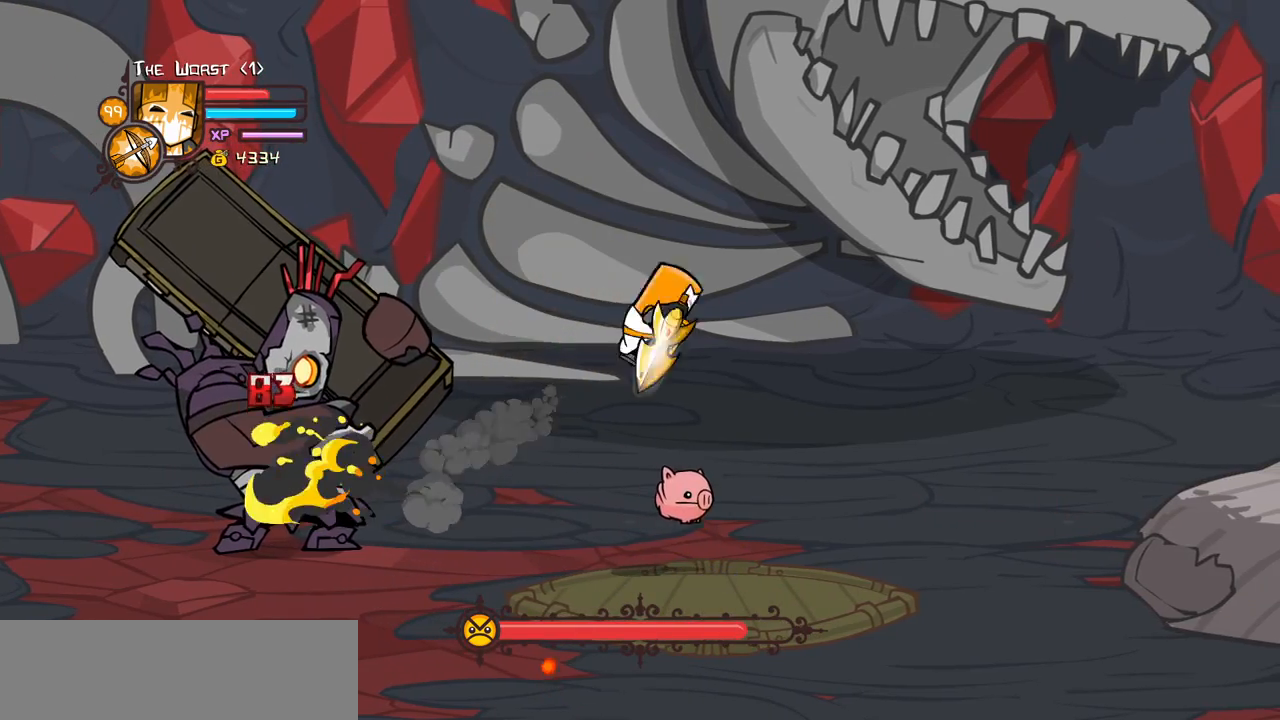
{"keys": ["down", "left"], "events": [[317, "down", "down"], [317, "left", "down"]]}
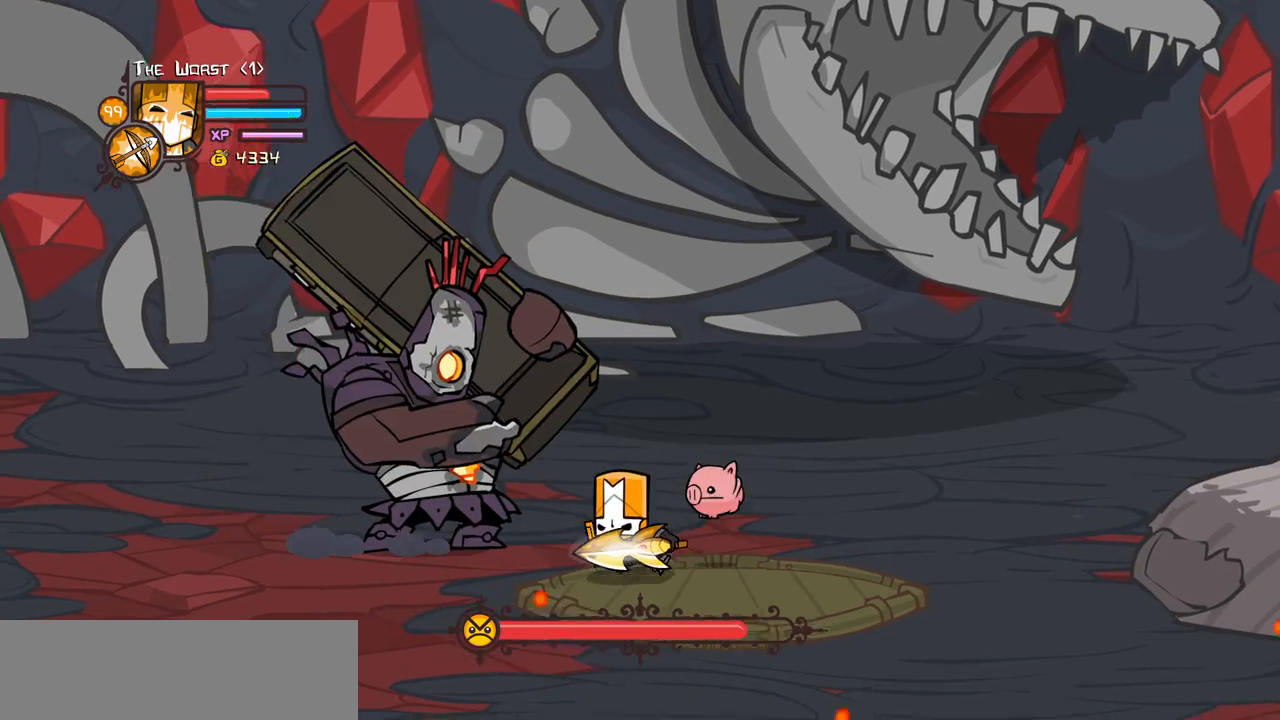
{"keys": ["left", "up"], "events": [[200, "down", "up"], [233, "left", "up"], [333, "left", "down"], [383, "left", "up"], [383, "up", "down"], [433, "left", "down"]]}
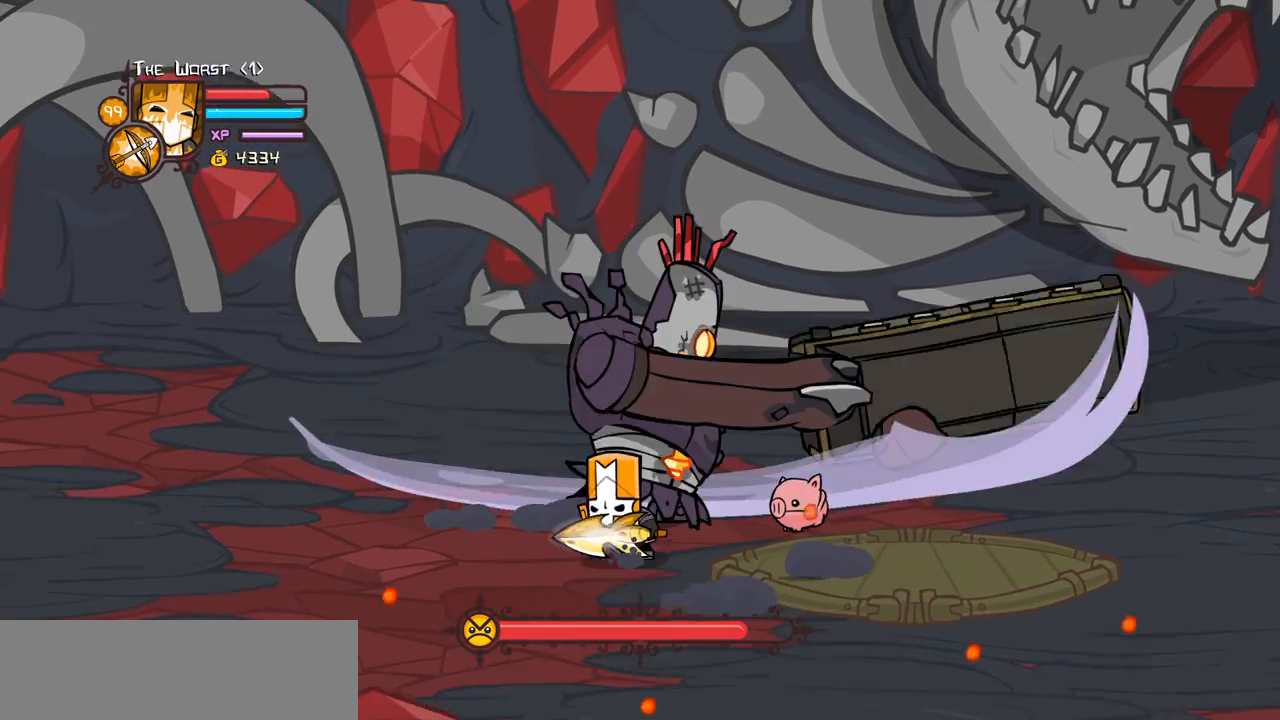
{"keys": [], "events": [[17, "left", "up"], [67, "up", "up"], [117, "light", "down"], [250, "light", "up"], [300, "light", "down"], [500, "light", "up"]]}
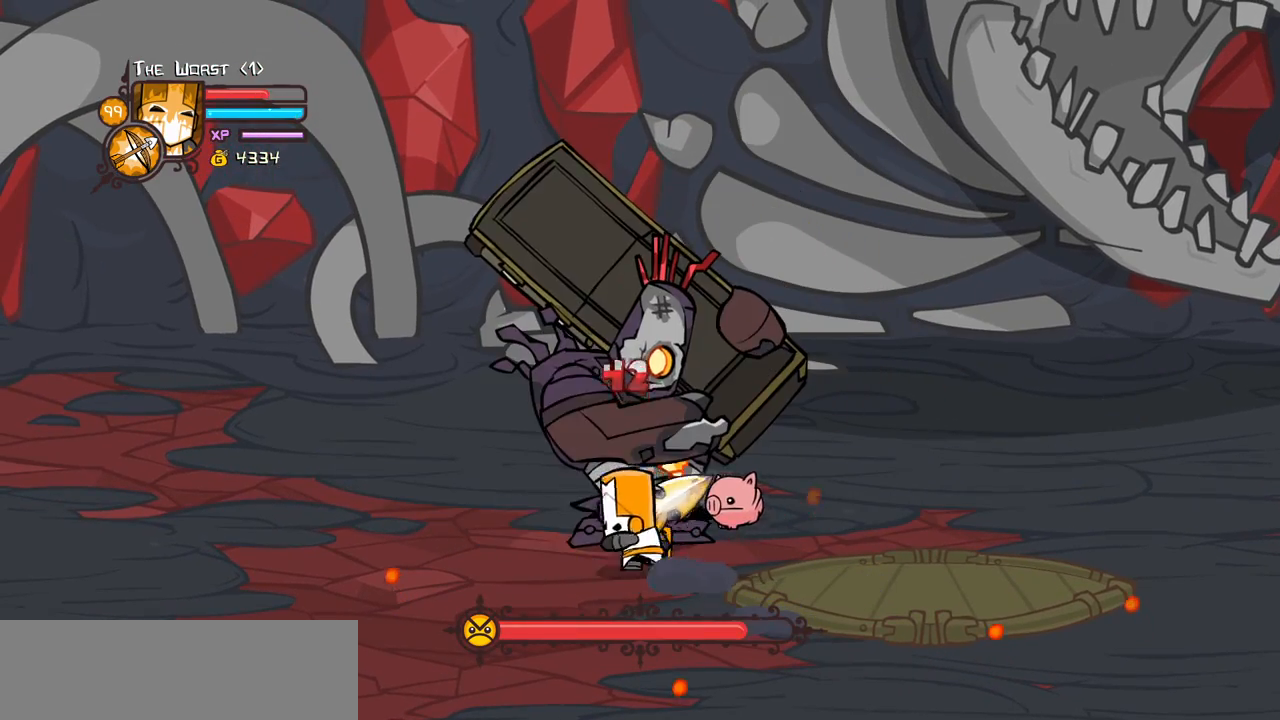
{"keys": ["heavy"], "events": [[33, "light", "down"], [267, "heavy", "down"], [317, "light", "up"]]}
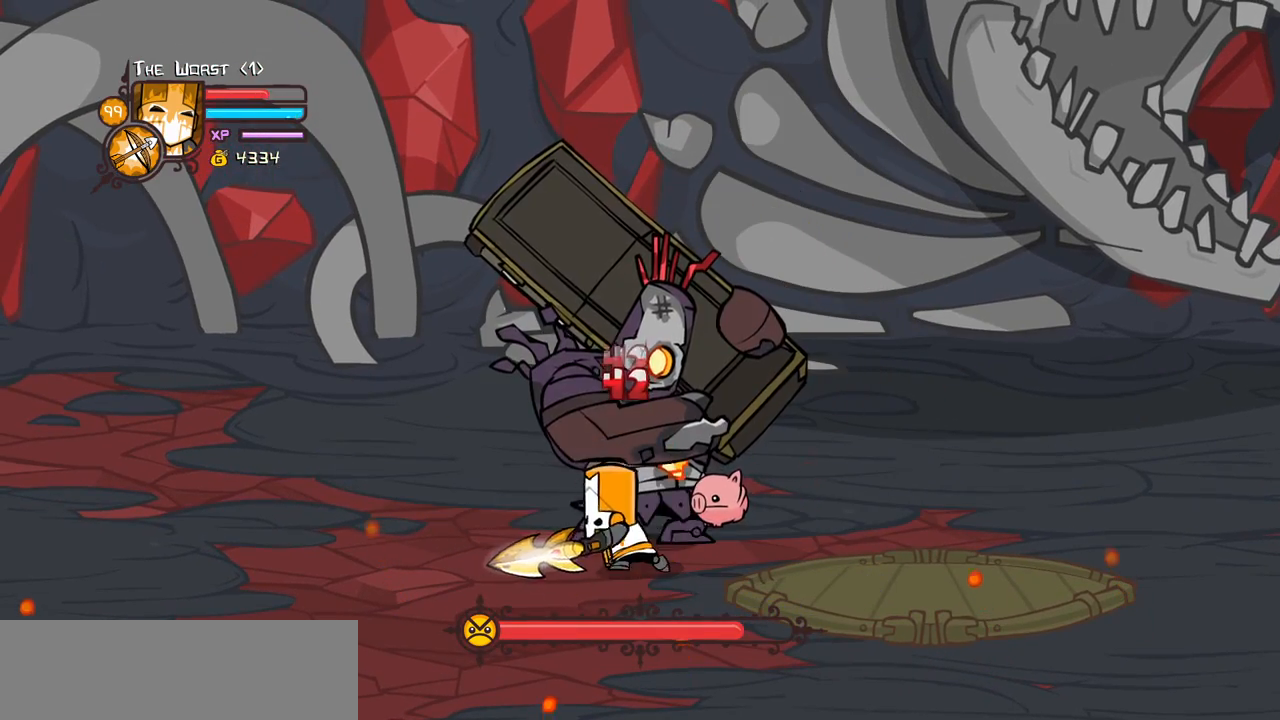
{"keys": [], "events": [[233, "heavy", "up"], [333, "heavy", "down"], [467, "heavy", "up"]]}
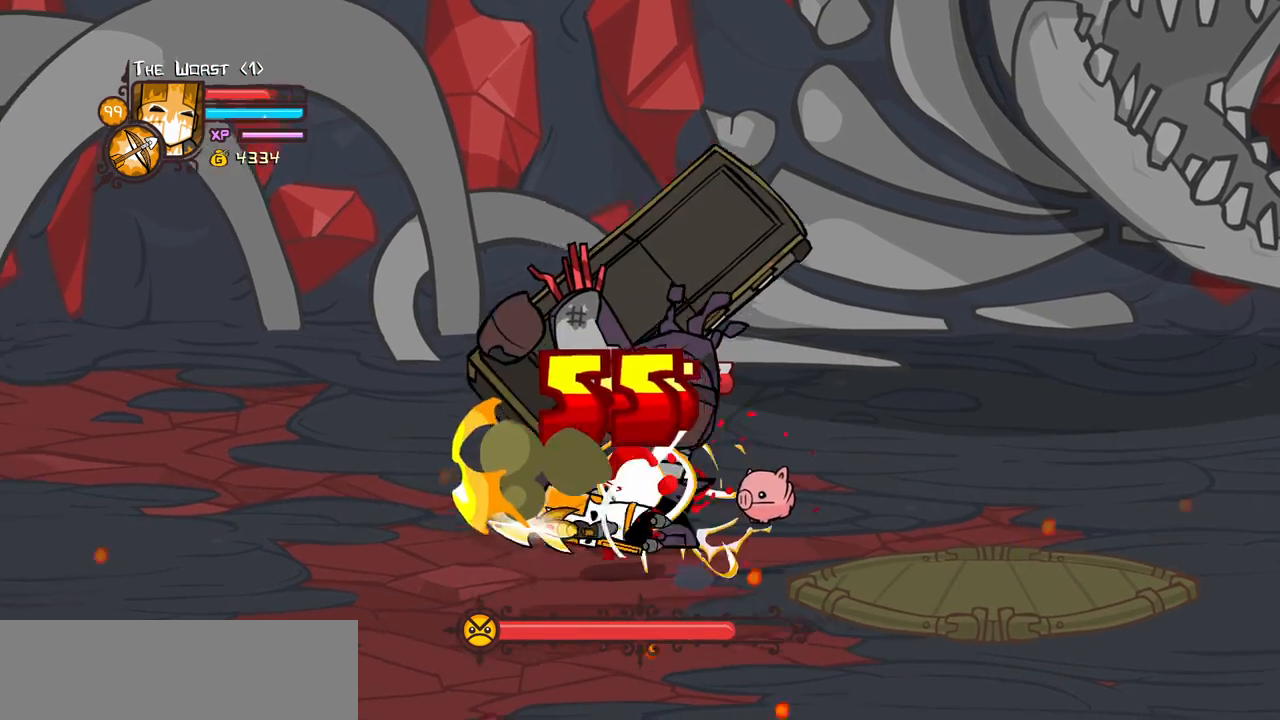
{"keys": [], "events": [[17, "heavy", "down"], [300, "heavy", "up"]]}
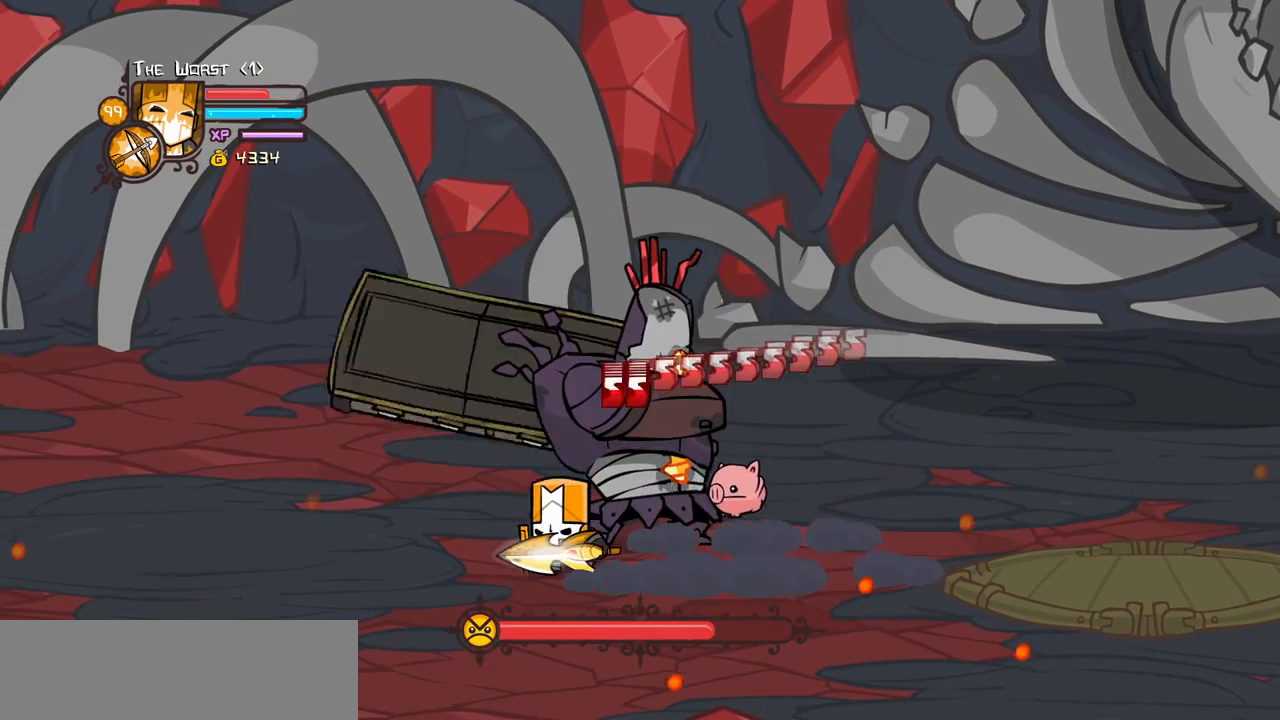
{"keys": [], "events": [[133, "right", "down"], [367, "light", "down"], [417, "left", "down"], [467, "right", "up"], [500, "left", "up"], [500, "light", "up"]]}
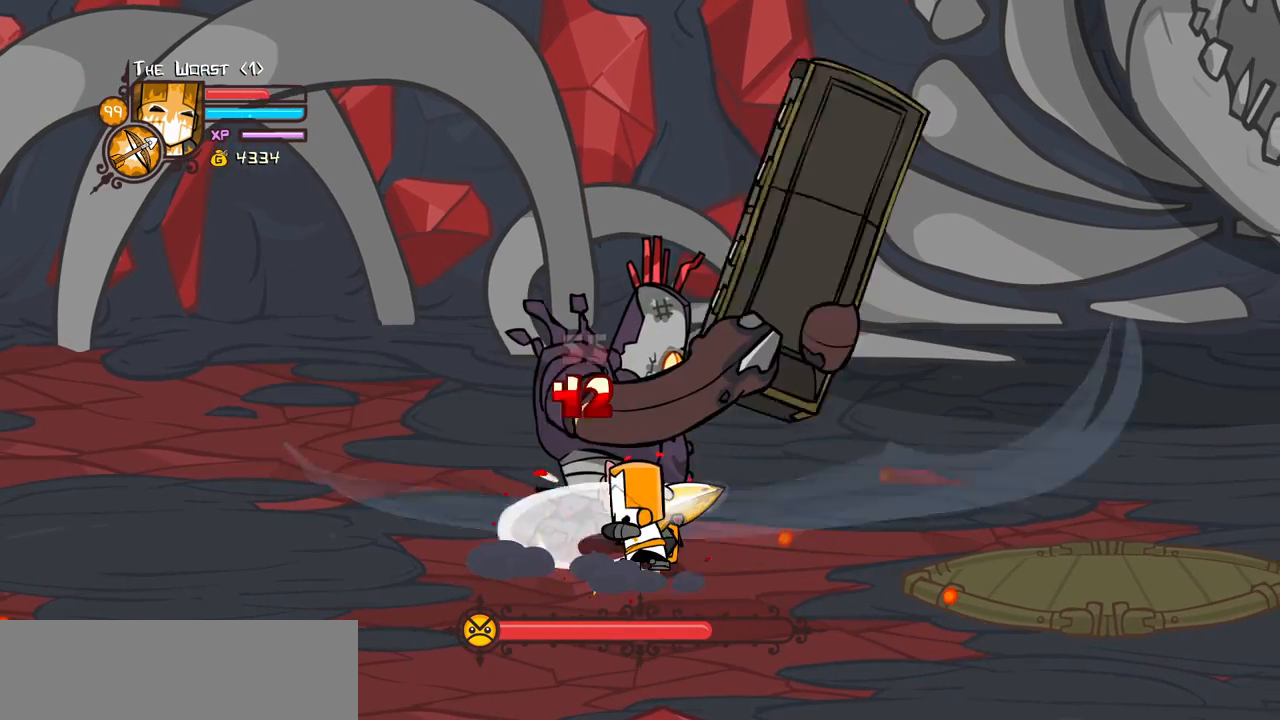
{"keys": [], "events": [[50, "light", "down"], [233, "light", "up"]]}
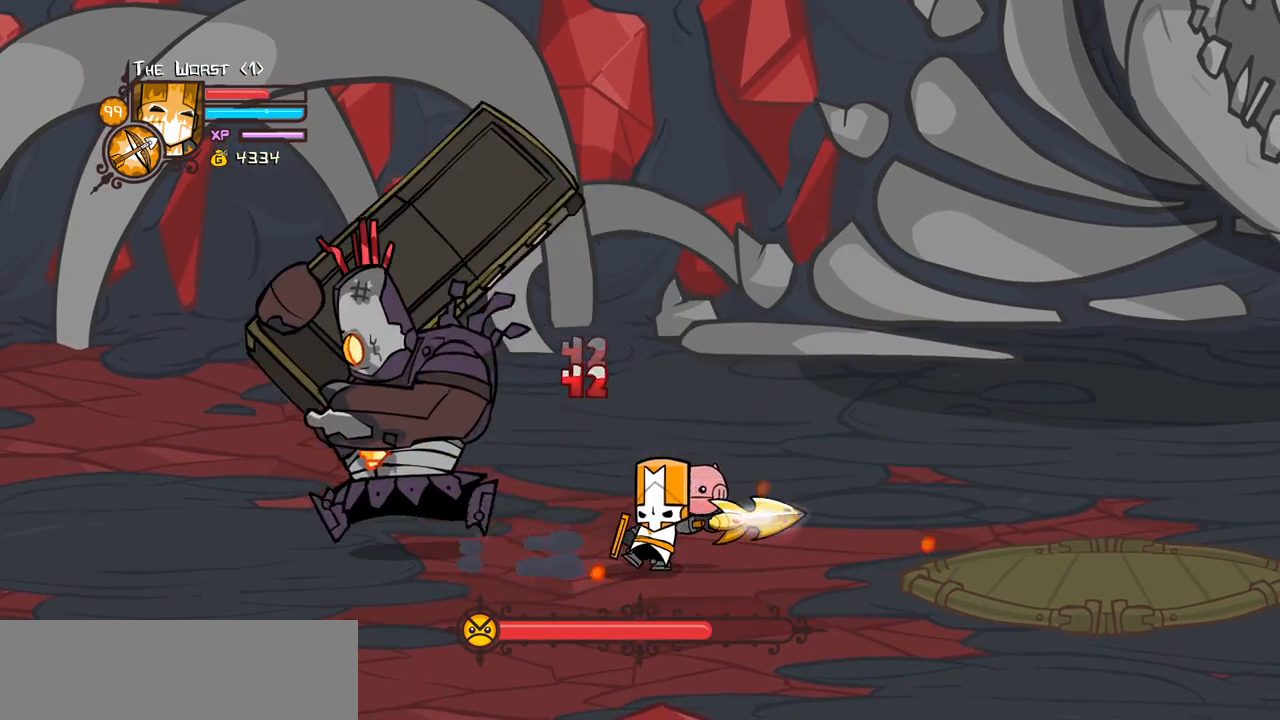
{"keys": ["down", "right"], "events": [[17, "down", "down"], [17, "right", "down"]]}
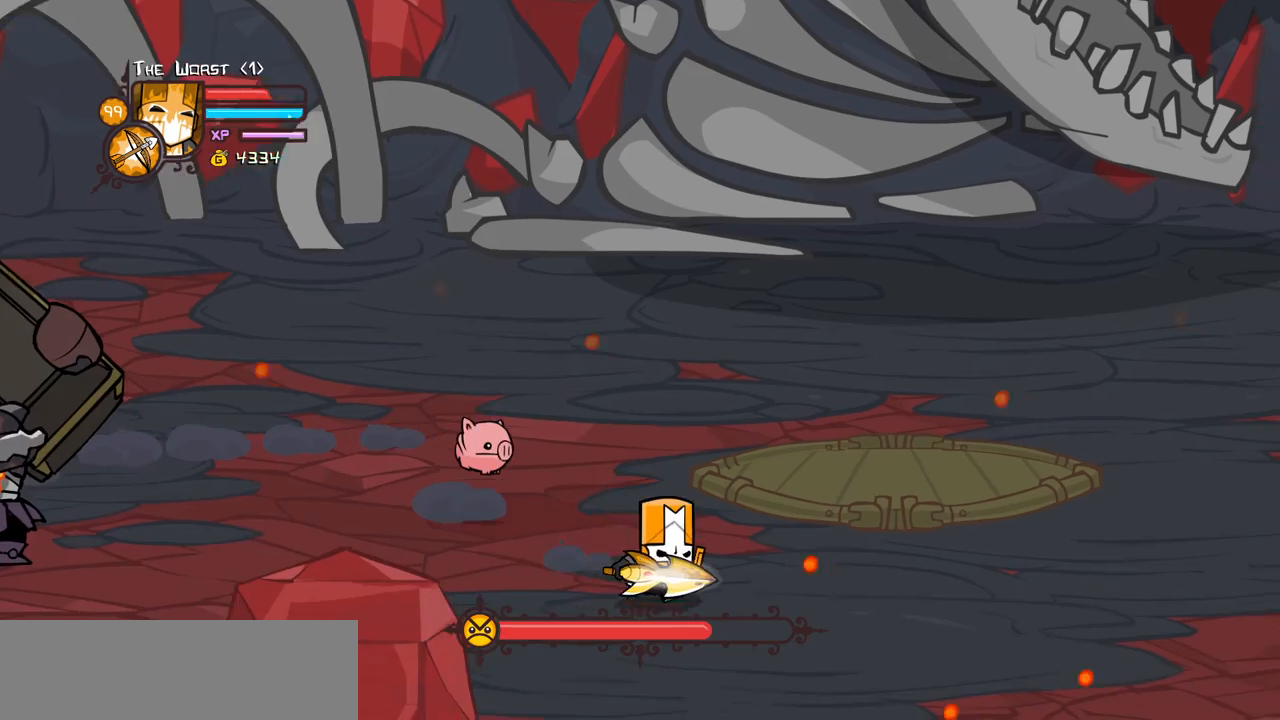
{"keys": ["right"], "events": [[467, "down", "up"]]}
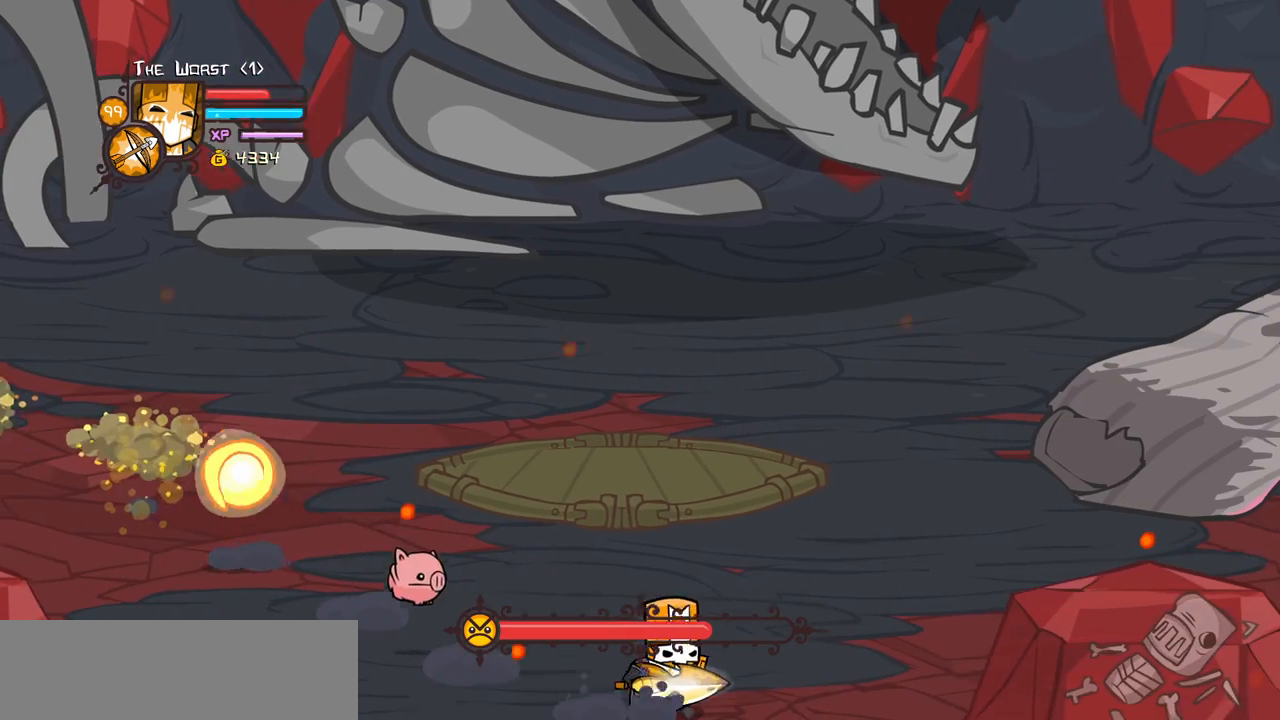
{"keys": ["block", "down", "right"], "events": [[50, "left", "down"], [150, "block", "down"], [150, "right", "up"], [200, "down", "down"], [200, "left", "up"], [233, "item", "down"], [233, "right", "down"], [383, "item", "up"]]}
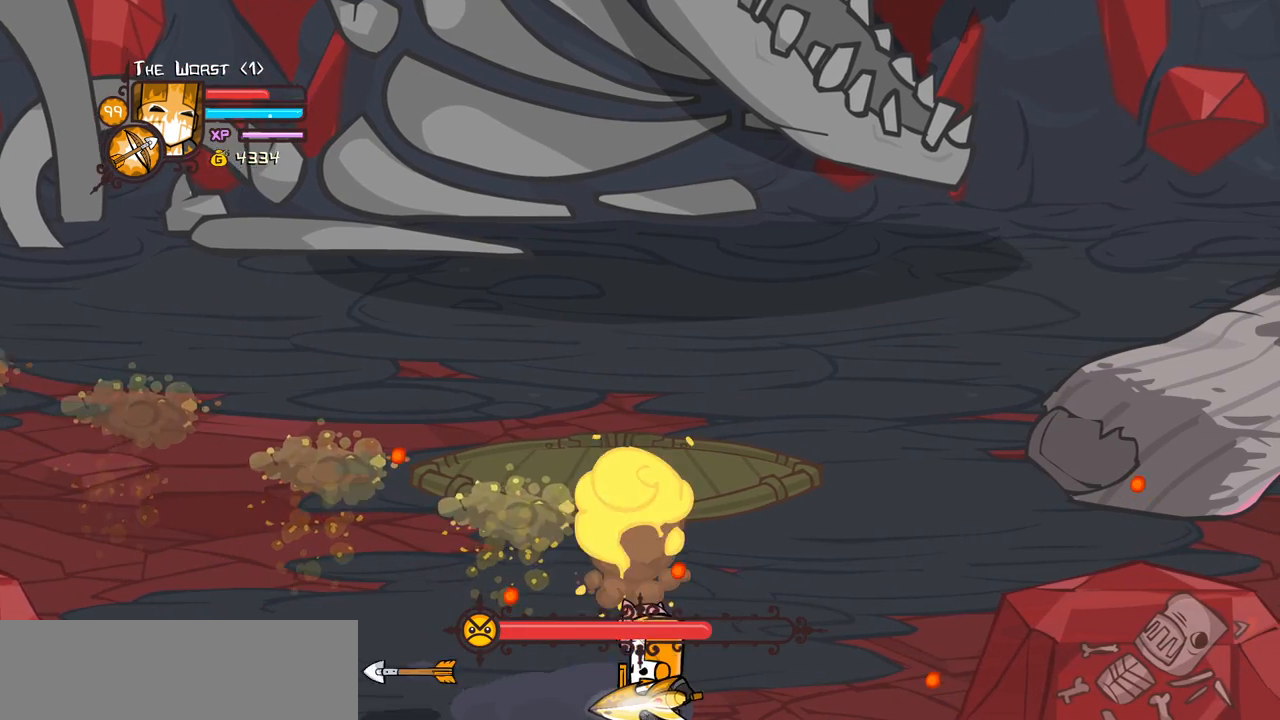
{"keys": ["block"], "events": [[117, "down", "up"], [217, "right", "up"]]}